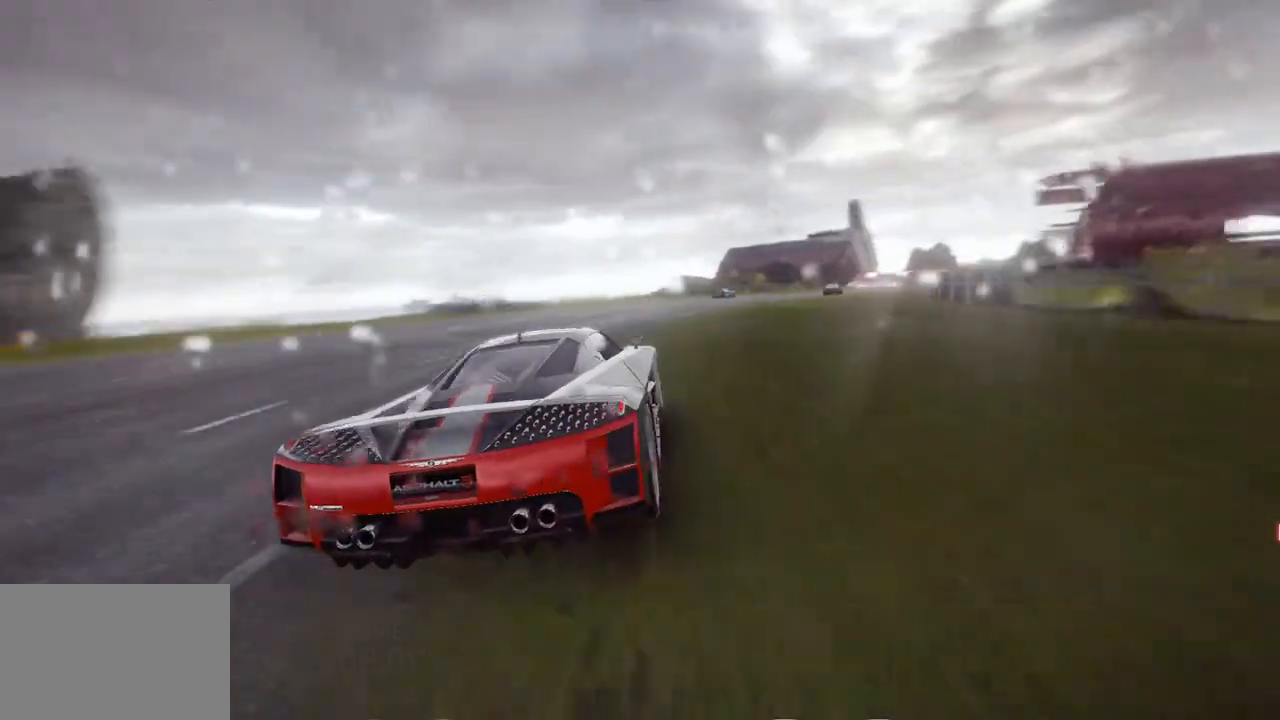
Gameplay with a controller (PlayStation layout); each line is a JSON object with the inputs held at the frame after it. "events" lists button and stick changes between this image and that frame as [ms after this image, input, new state], when the widget could be followed in between.
{"buttons": [], "left_stick": "center", "right_stick": "center", "events": [[33, "CIRCLE", "up"]]}
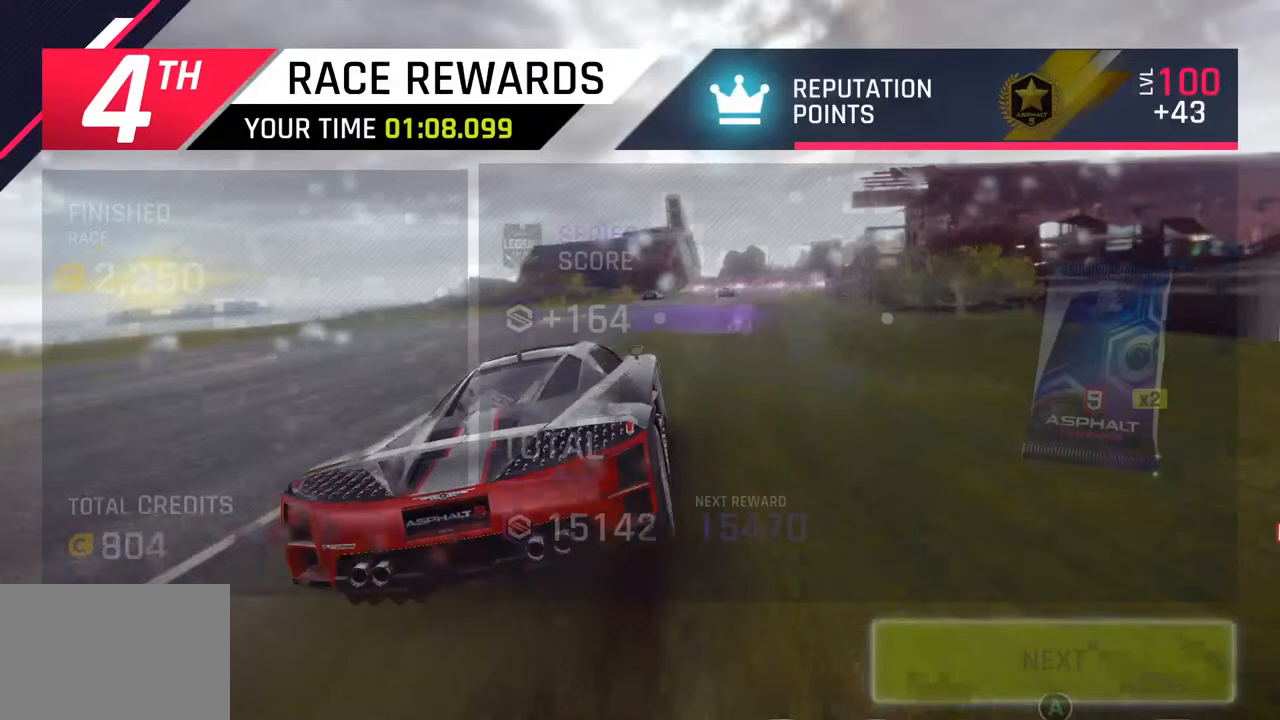
{"buttons": [], "left_stick": "center", "right_stick": "center", "events": []}
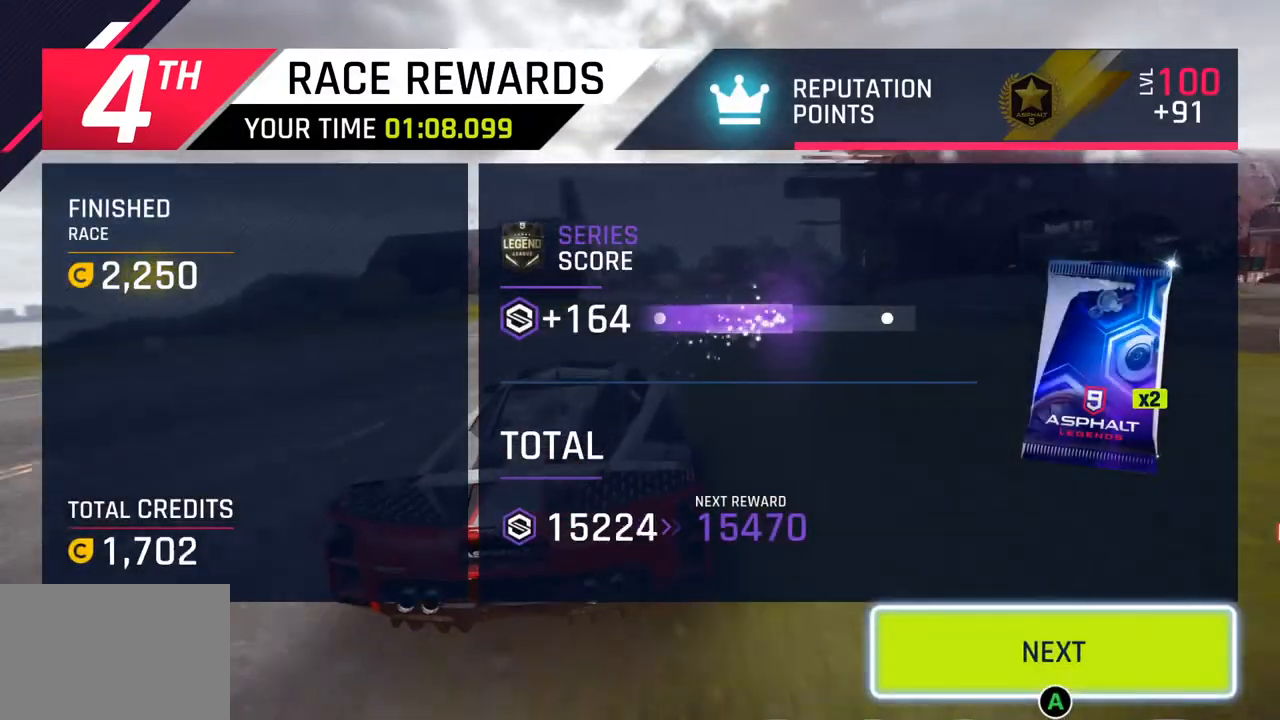
{"buttons": [], "left_stick": "center", "right_stick": "center", "events": []}
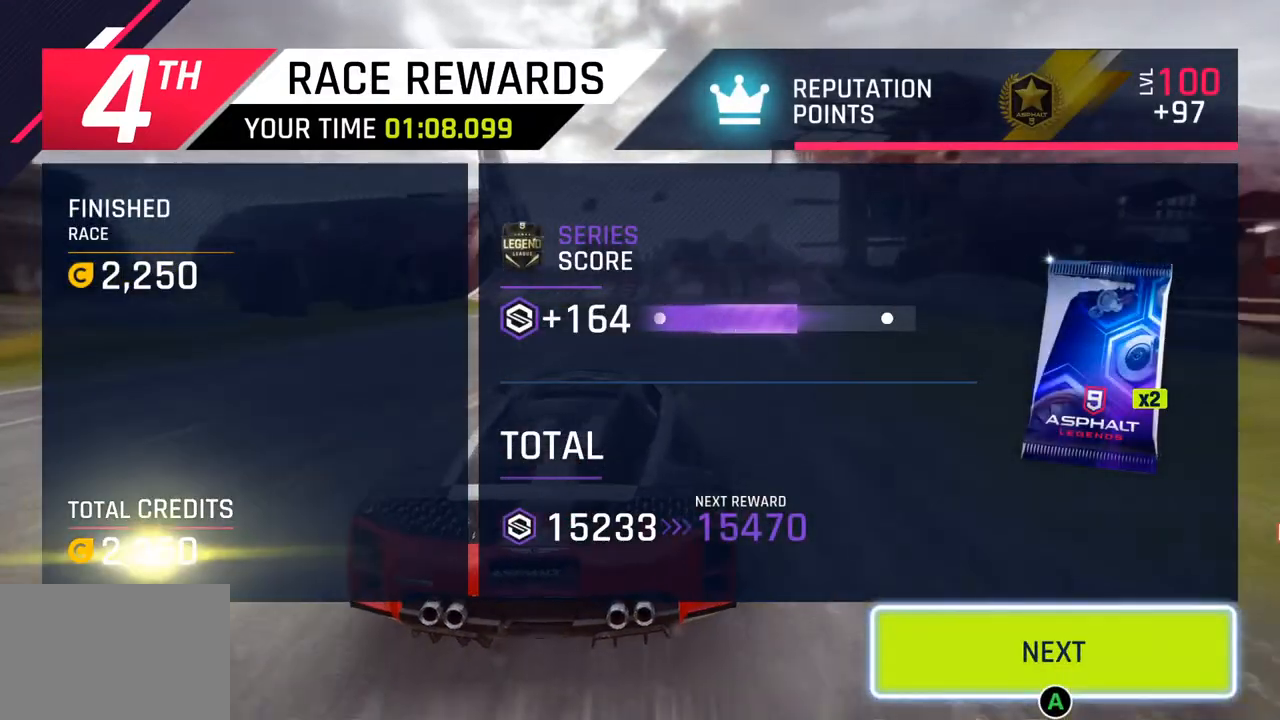
{"buttons": [], "left_stick": "center", "right_stick": "center", "events": [[67, "CIRCLE", "down"], [233, "CIRCLE", "up"]]}
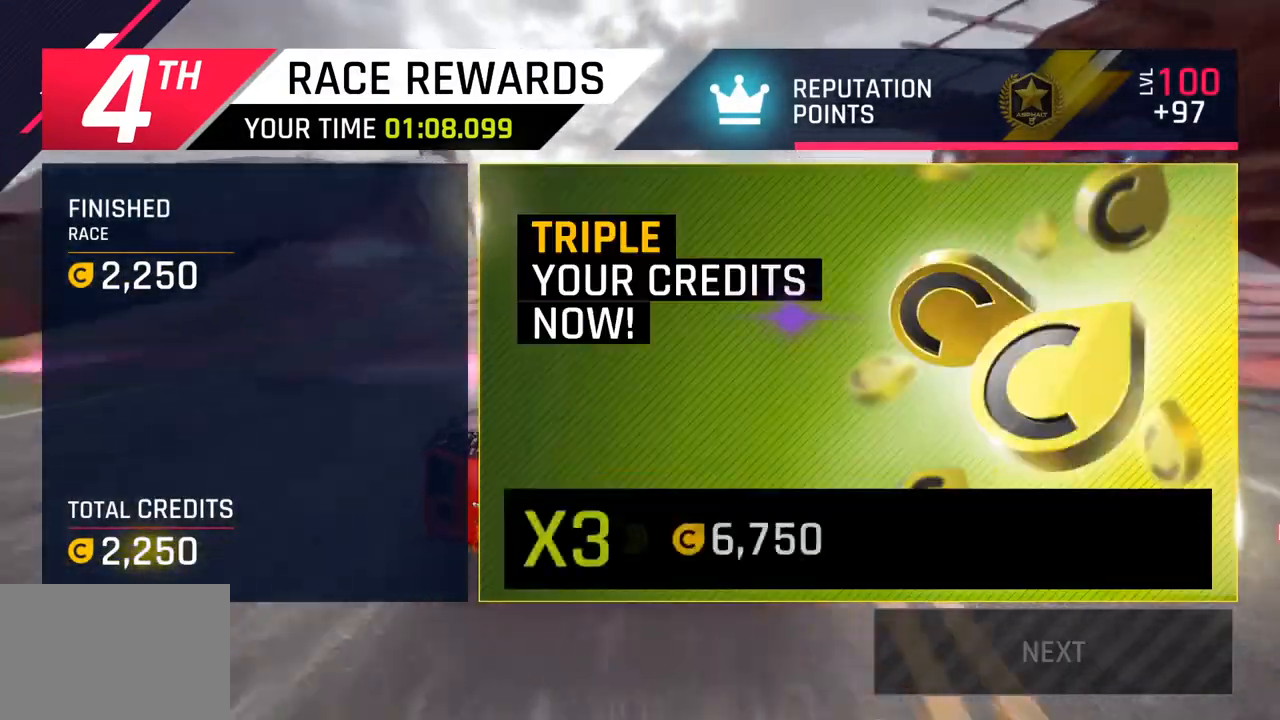
{"buttons": ["CIRCLE"], "left_stick": "center", "right_stick": "center", "events": [[83, "CIRCLE", "down"], [250, "CIRCLE", "up"], [333, "CIRCLE", "down"]]}
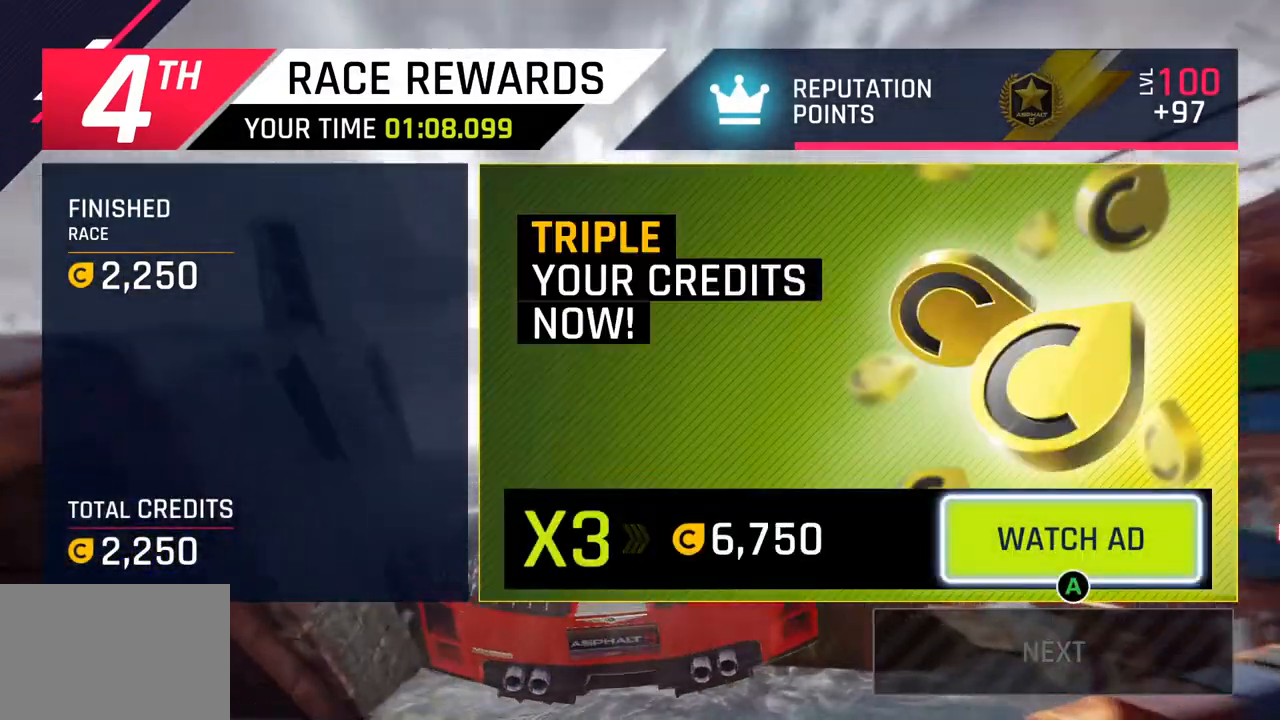
{"buttons": [], "left_stick": "center", "right_stick": "center", "events": [[17, "CIRCLE", "up"]]}
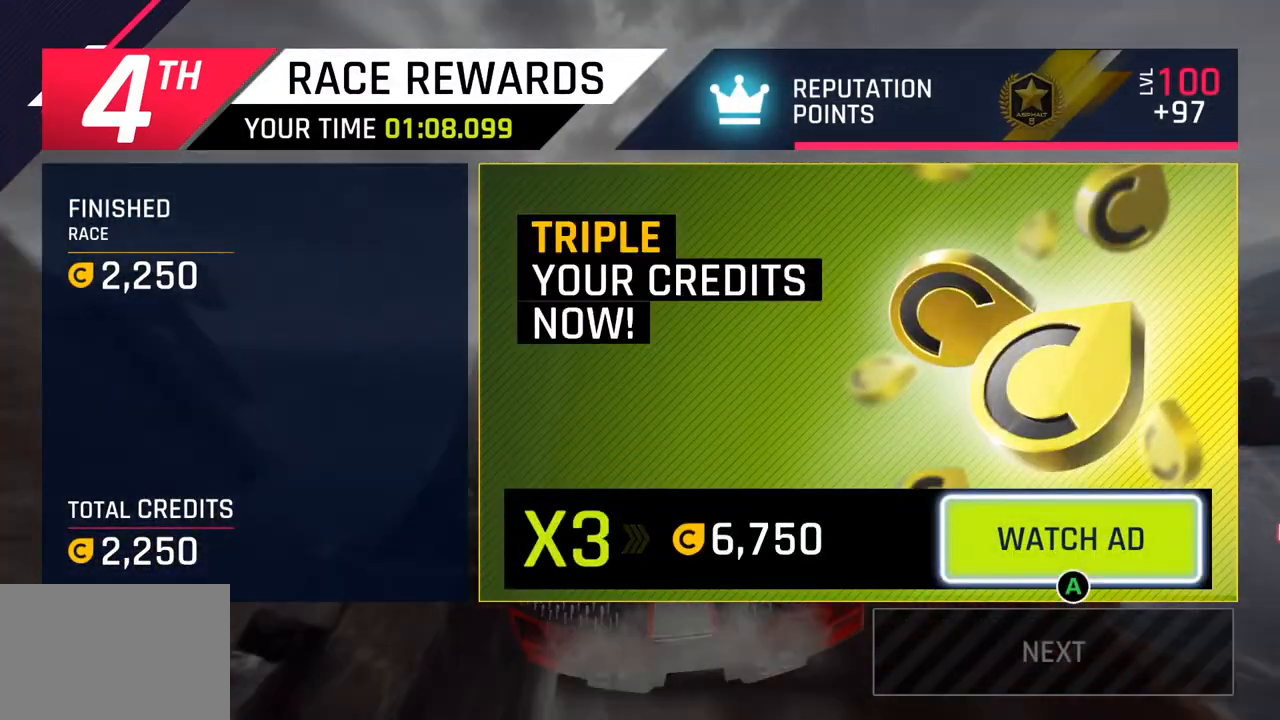
{"buttons": [], "left_stick": "center", "right_stick": "center", "events": []}
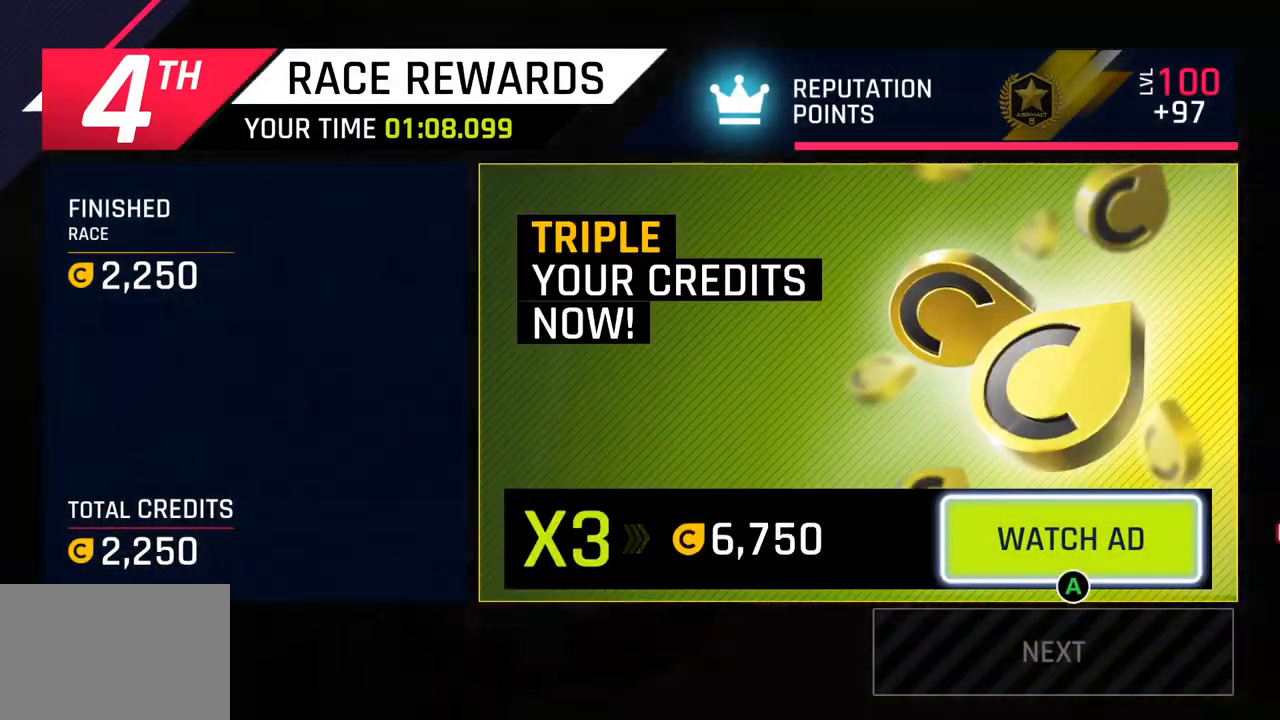
{"buttons": [], "left_stick": "center", "right_stick": "center", "events": []}
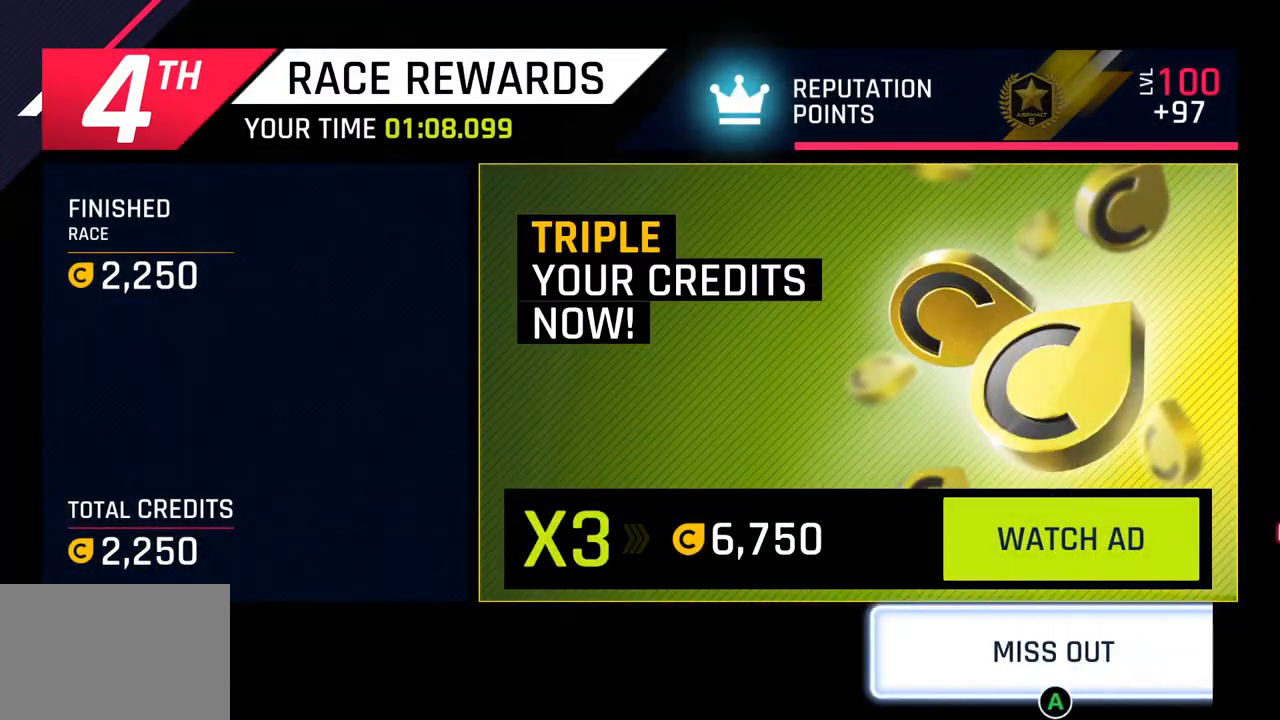
{"buttons": [], "left_stick": "center", "right_stick": "center", "events": []}
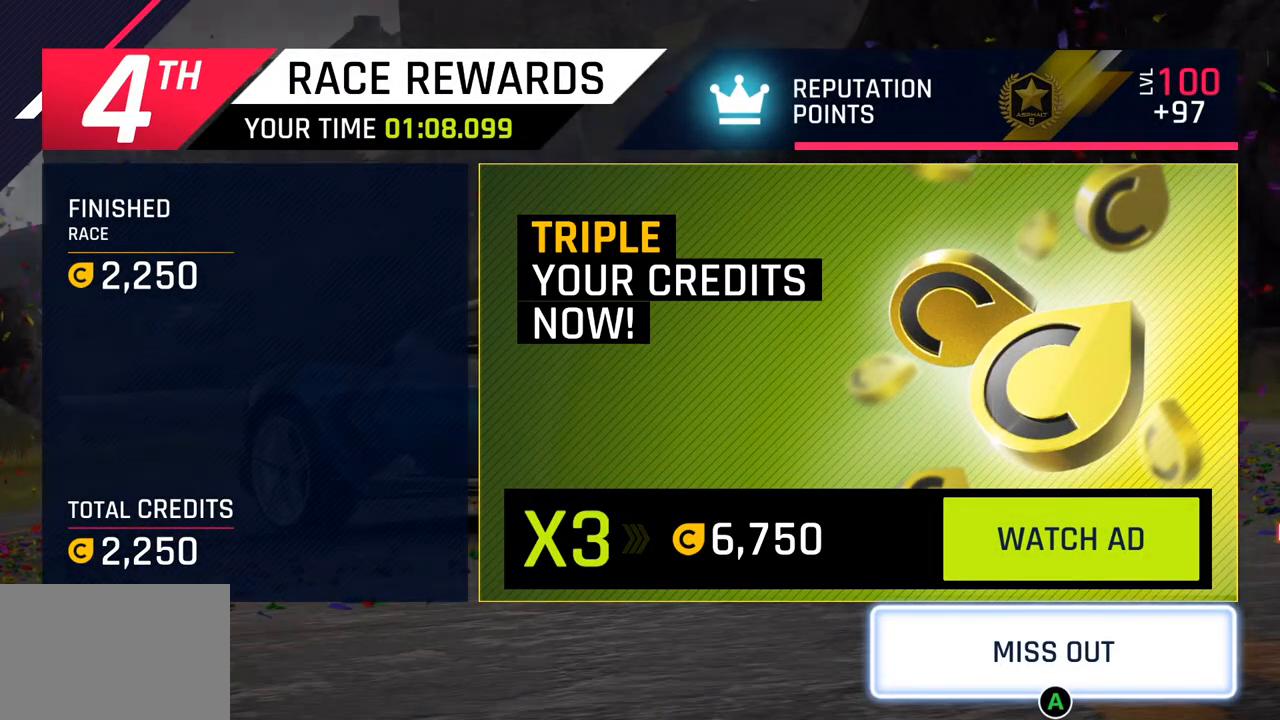
{"buttons": [], "left_stick": "center", "right_stick": "center", "events": []}
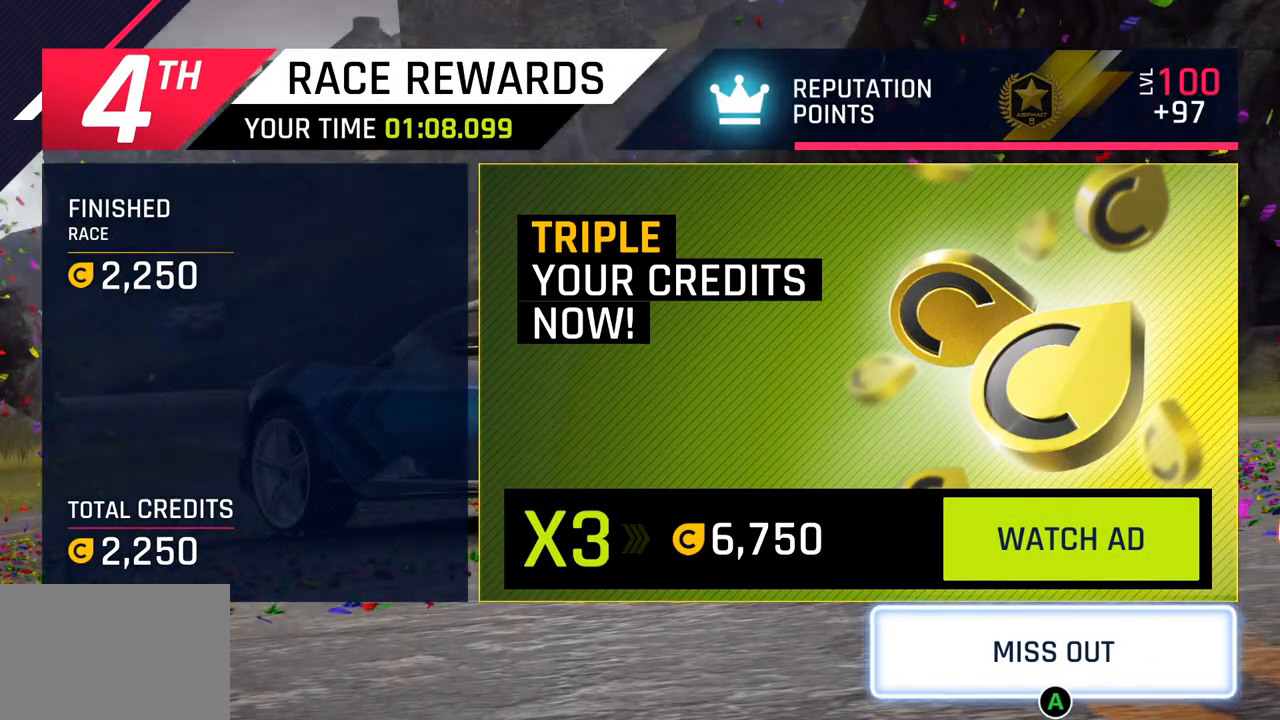
{"buttons": [], "left_stick": "center", "right_stick": "center", "events": [[33, "CROSS", "down"], [167, "CROSS", "up"]]}
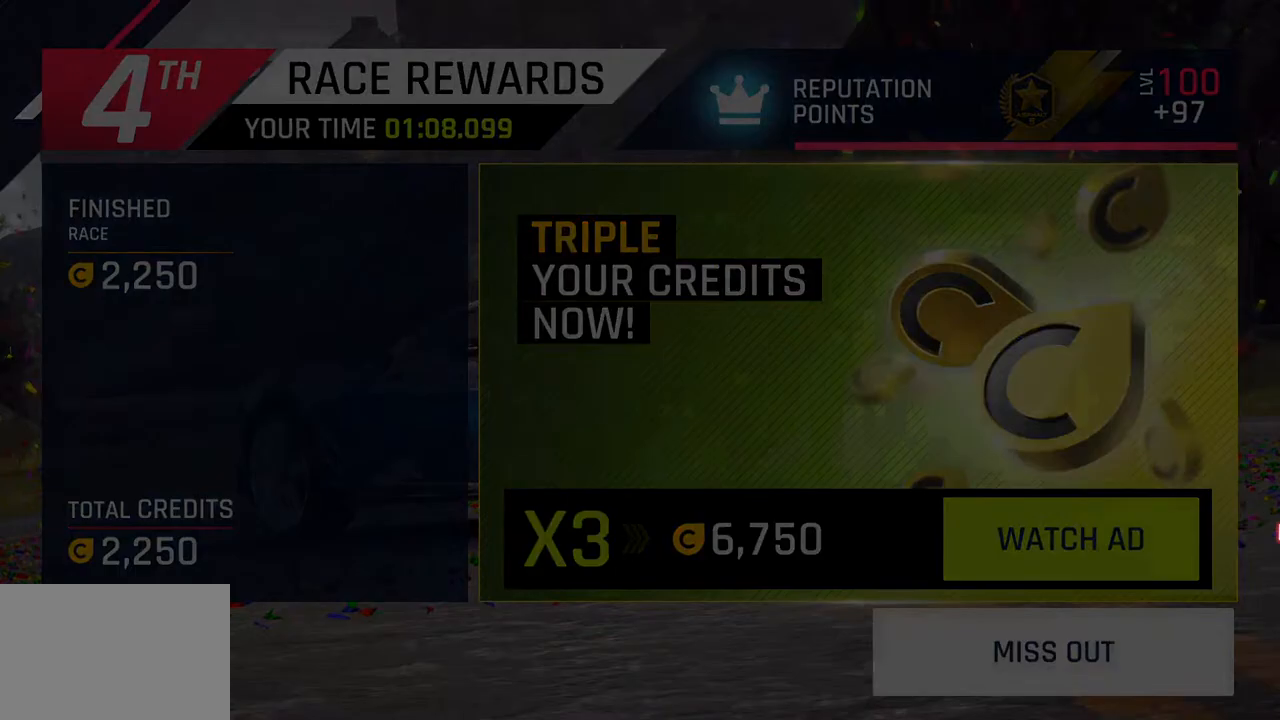
{"buttons": [], "left_stick": "center", "right_stick": "center", "events": []}
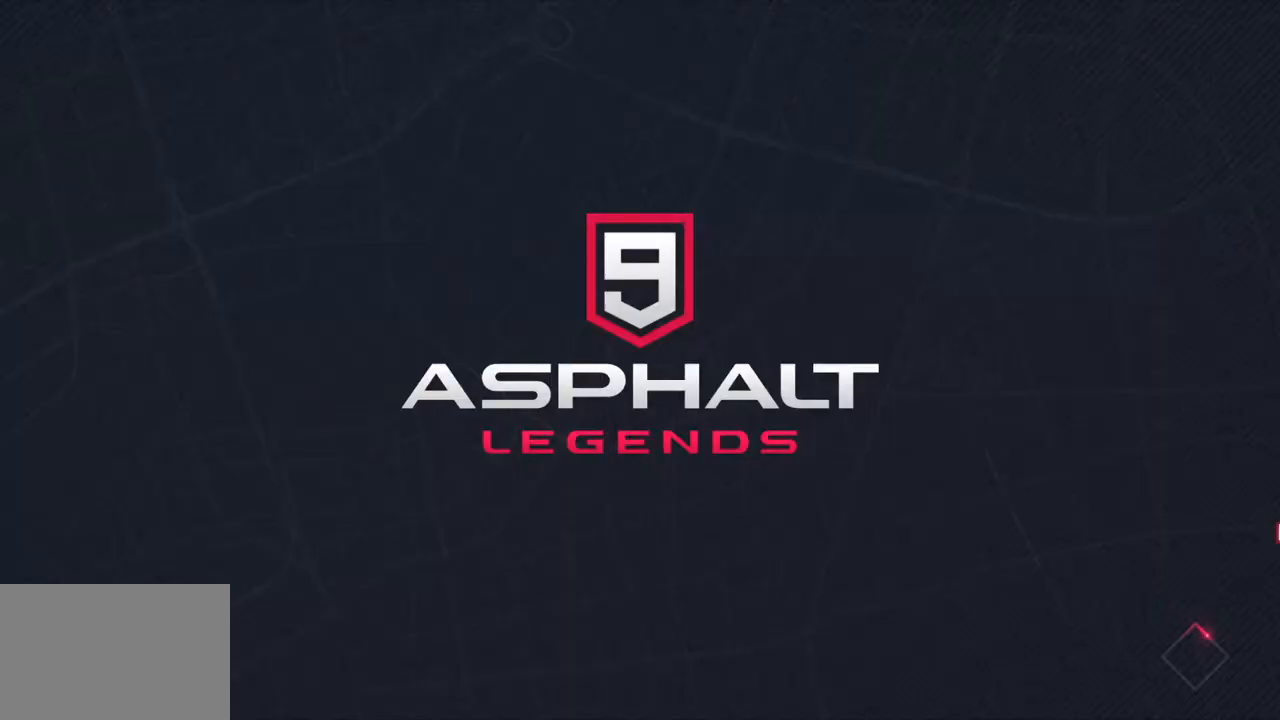
{"buttons": [], "left_stick": "center", "right_stick": "center", "events": []}
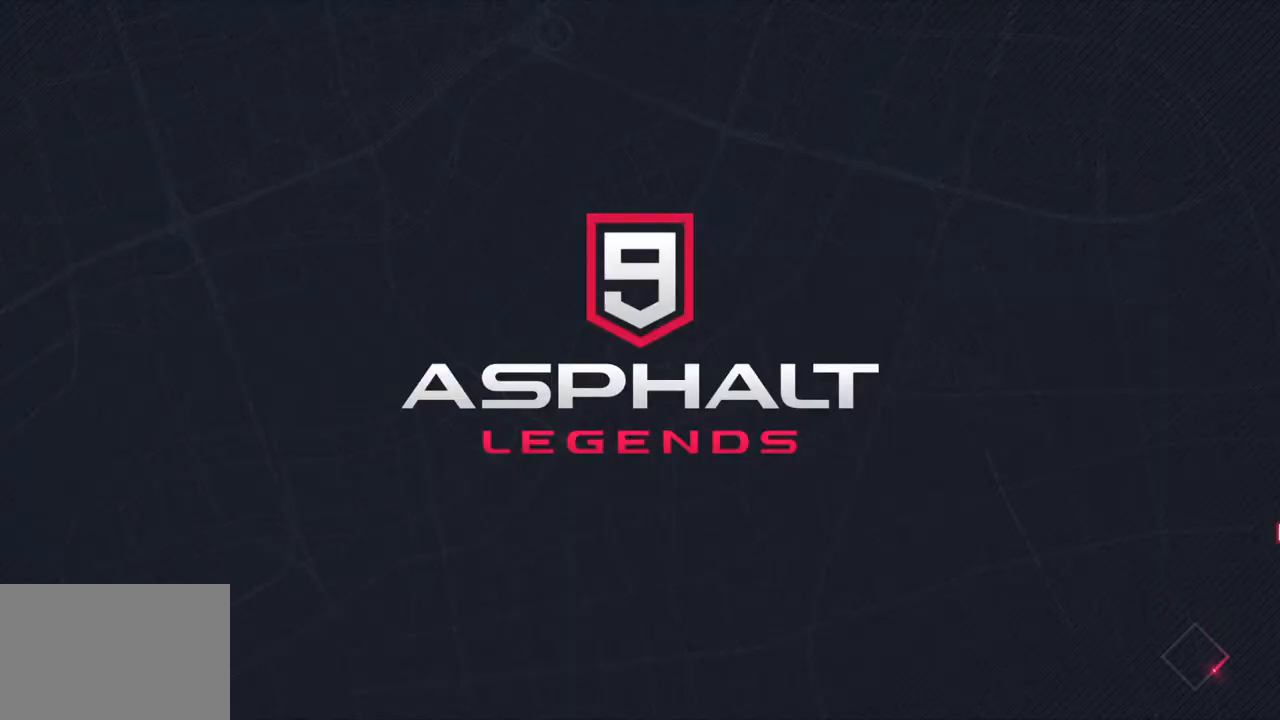
{"buttons": [], "left_stick": "center", "right_stick": "center", "events": []}
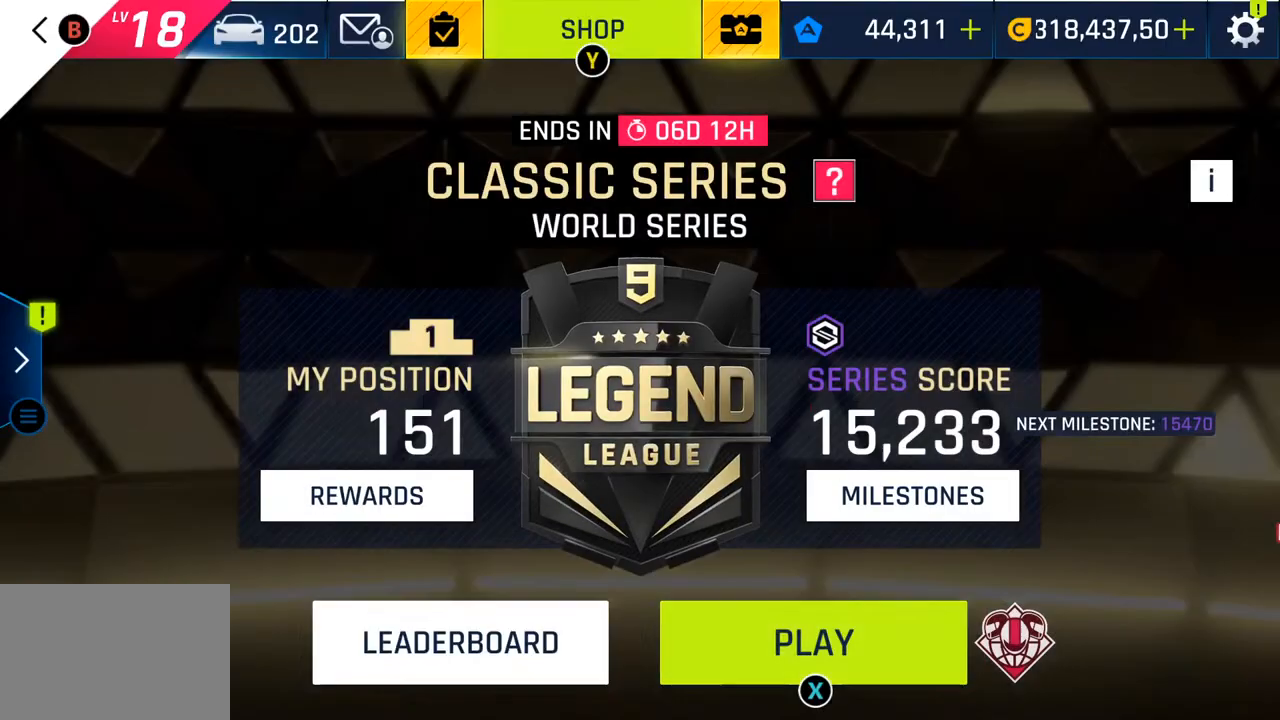
{"buttons": [], "left_stick": "center", "right_stick": "center", "events": [[317, "SQUARE", "down"], [450, "SQUARE", "up"]]}
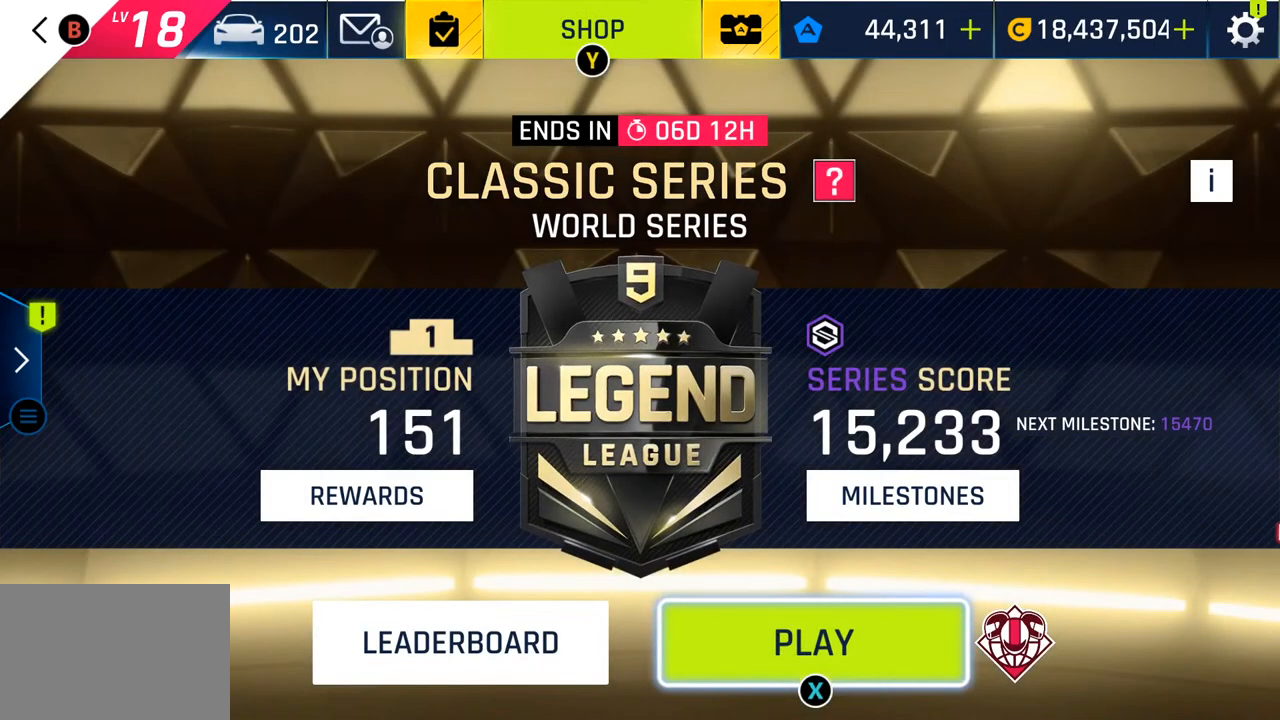
{"buttons": [], "left_stick": "center", "right_stick": "center", "events": [[33, "SQUARE", "down"], [167, "SQUARE", "up"]]}
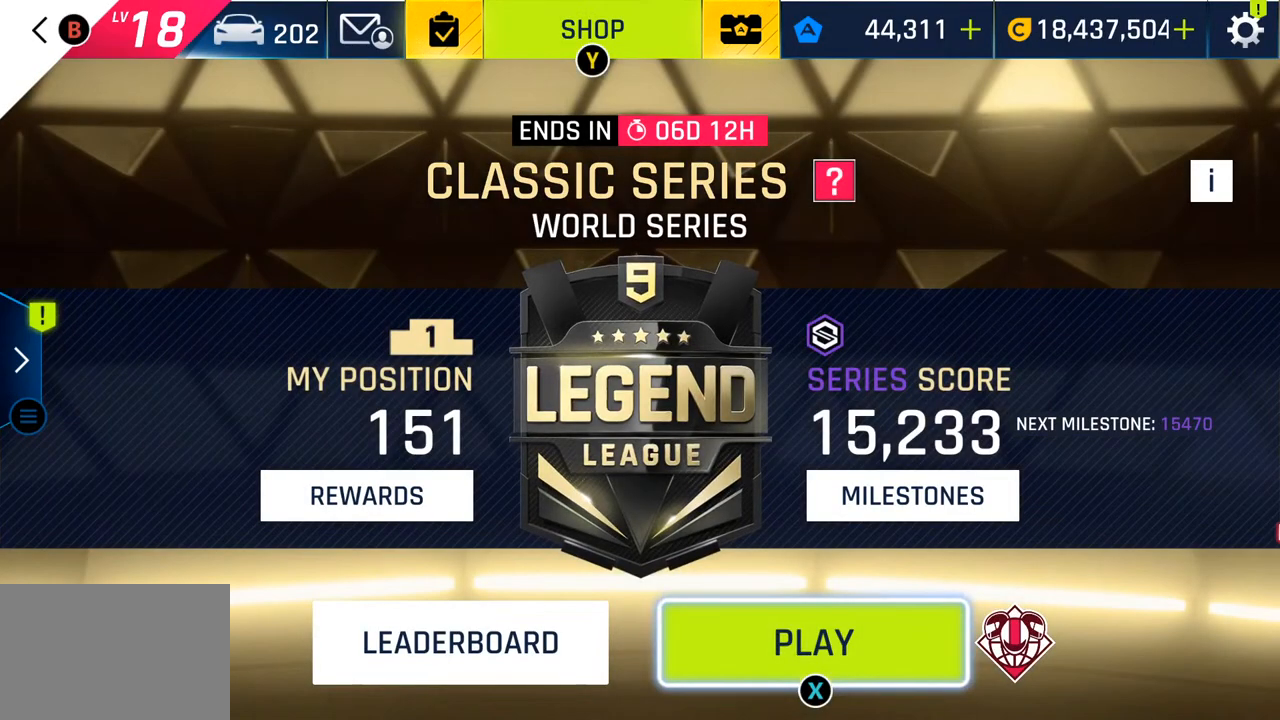
{"buttons": [], "left_stick": "center", "right_stick": "center", "events": []}
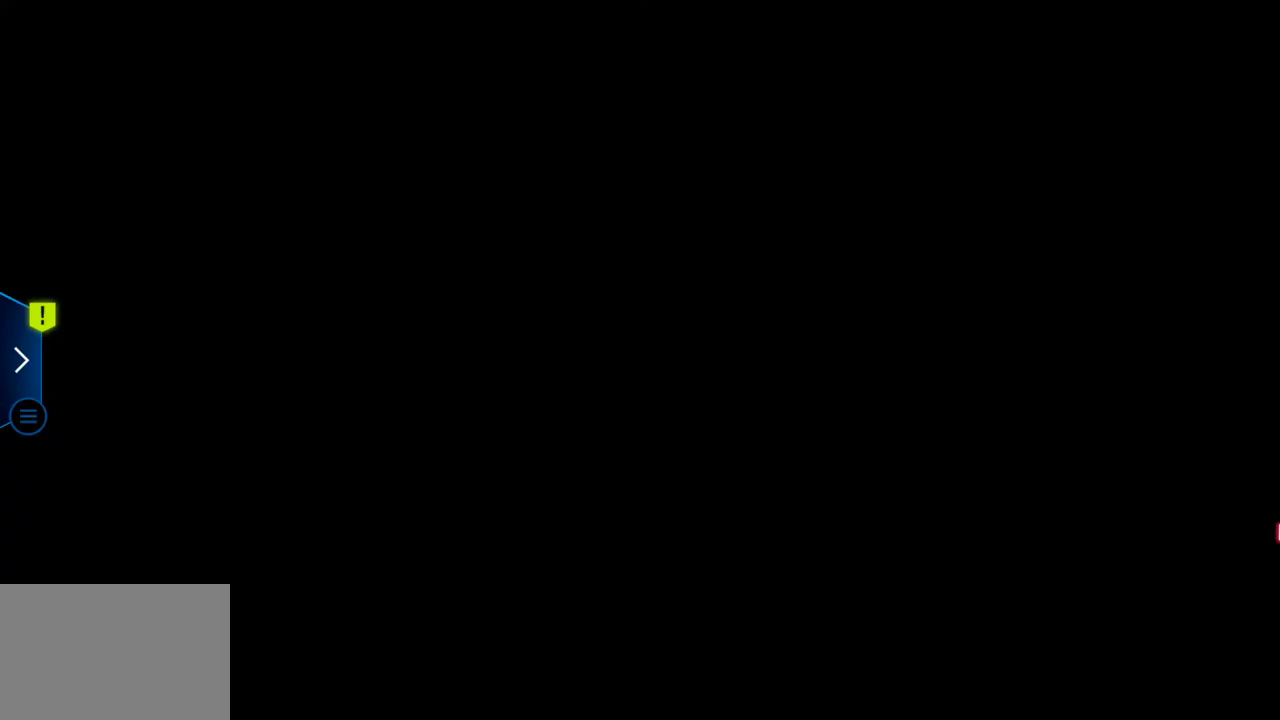
{"buttons": [], "left_stick": "center", "right_stick": "center", "events": []}
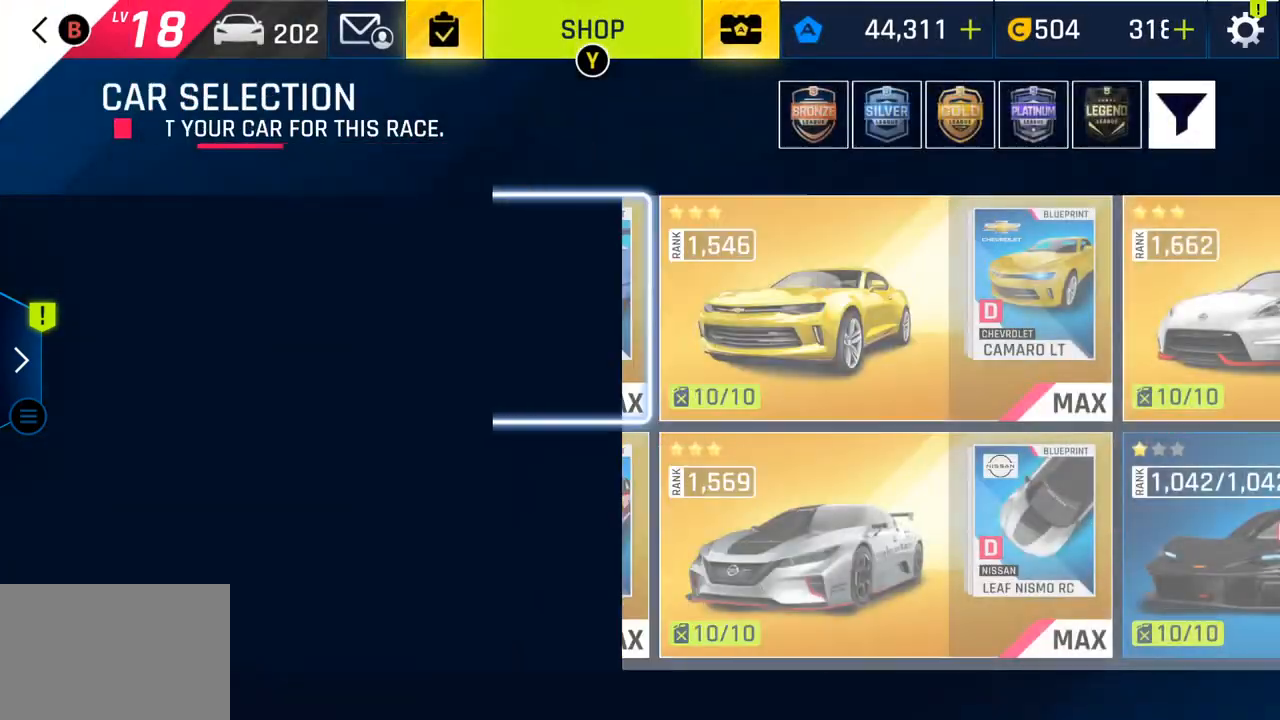
{"buttons": [], "left_stick": "center", "right_stick": "center", "events": []}
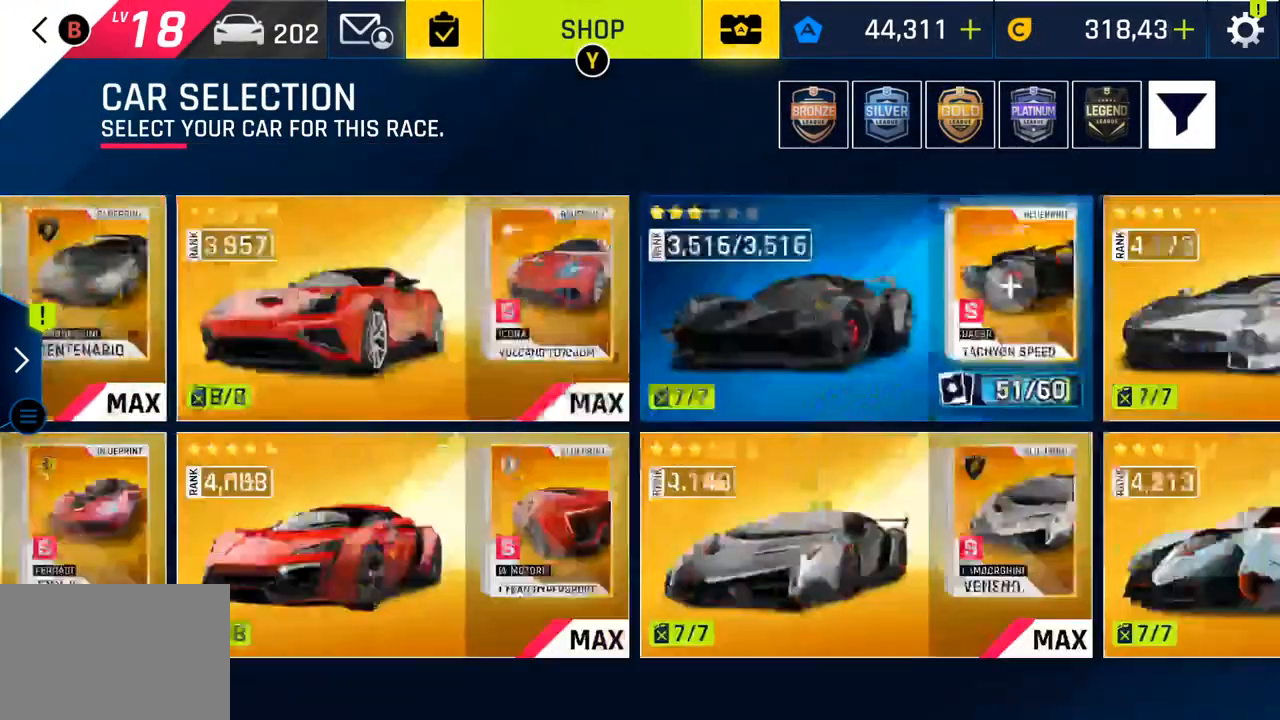
{"buttons": [], "left_stick": "center", "right_stick": "center", "events": []}
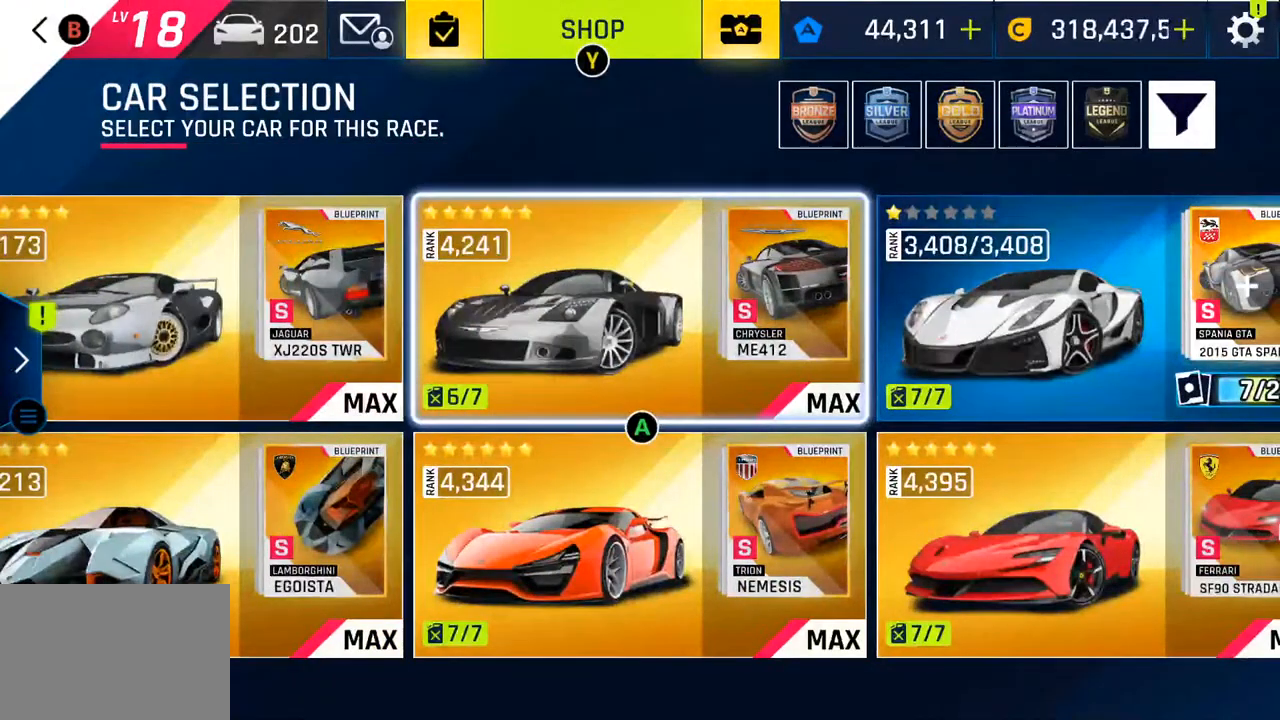
{"buttons": ["CROSS"], "left_stick": "center", "right_stick": "center", "events": [[467, "CROSS", "down"]]}
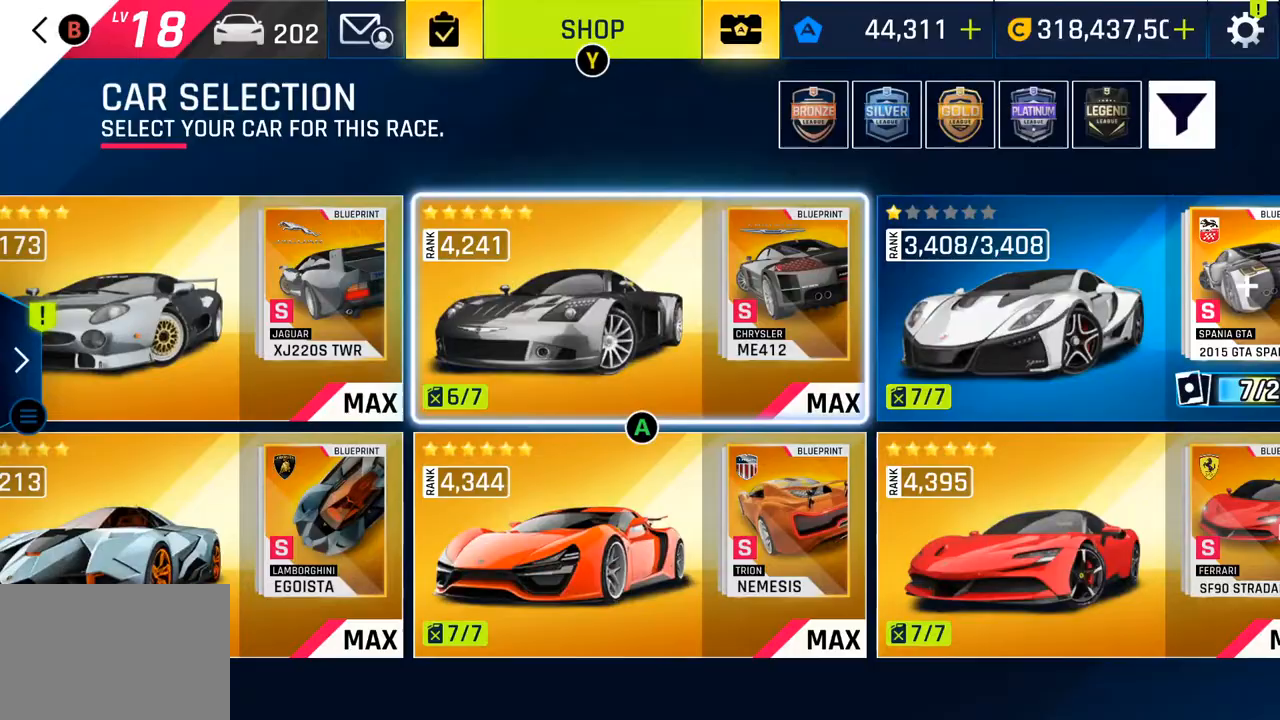
{"buttons": [], "left_stick": "center", "right_stick": "center", "events": [[117, "CROSS", "up"]]}
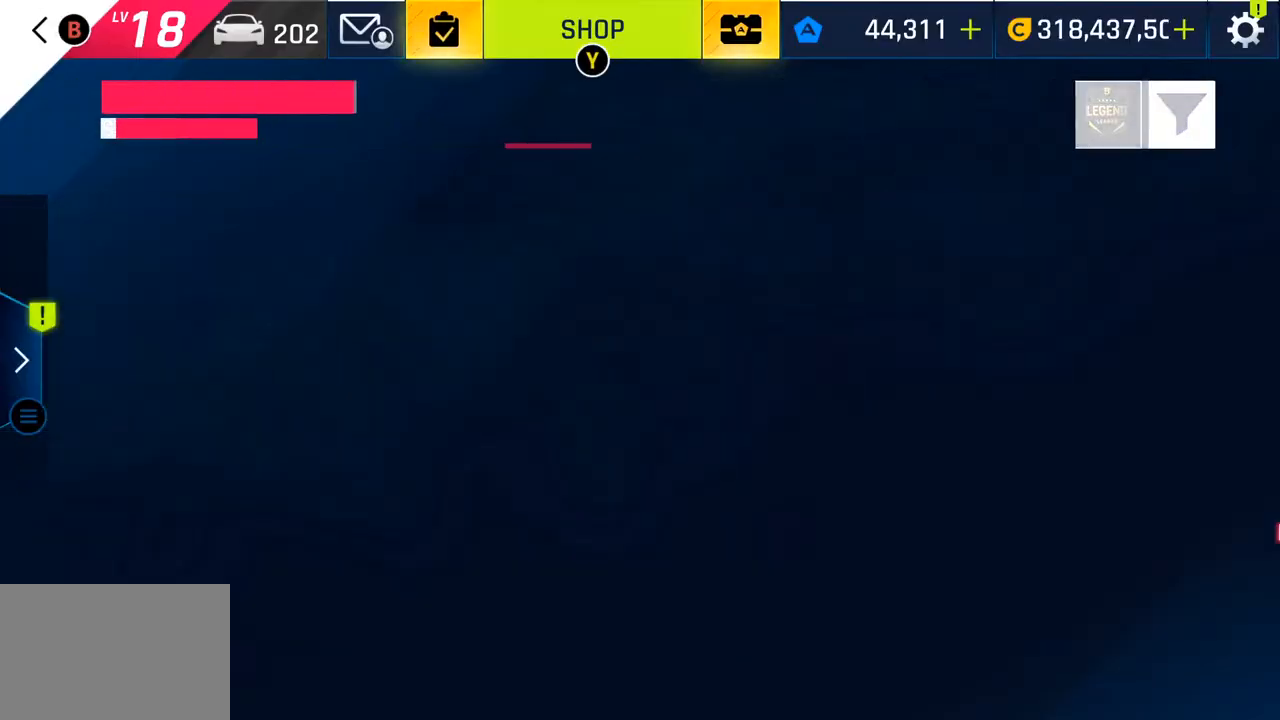
{"buttons": [], "left_stick": "center", "right_stick": "center", "events": []}
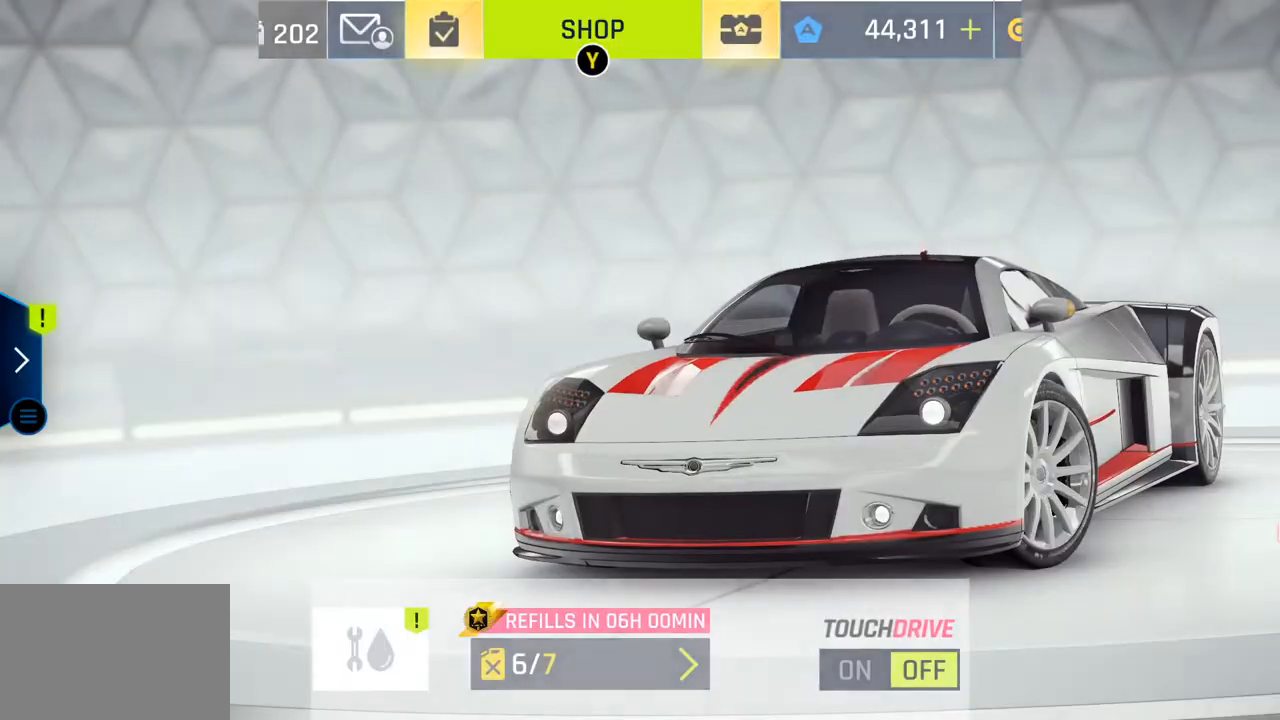
{"buttons": [], "left_stick": "center", "right_stick": "center", "events": []}
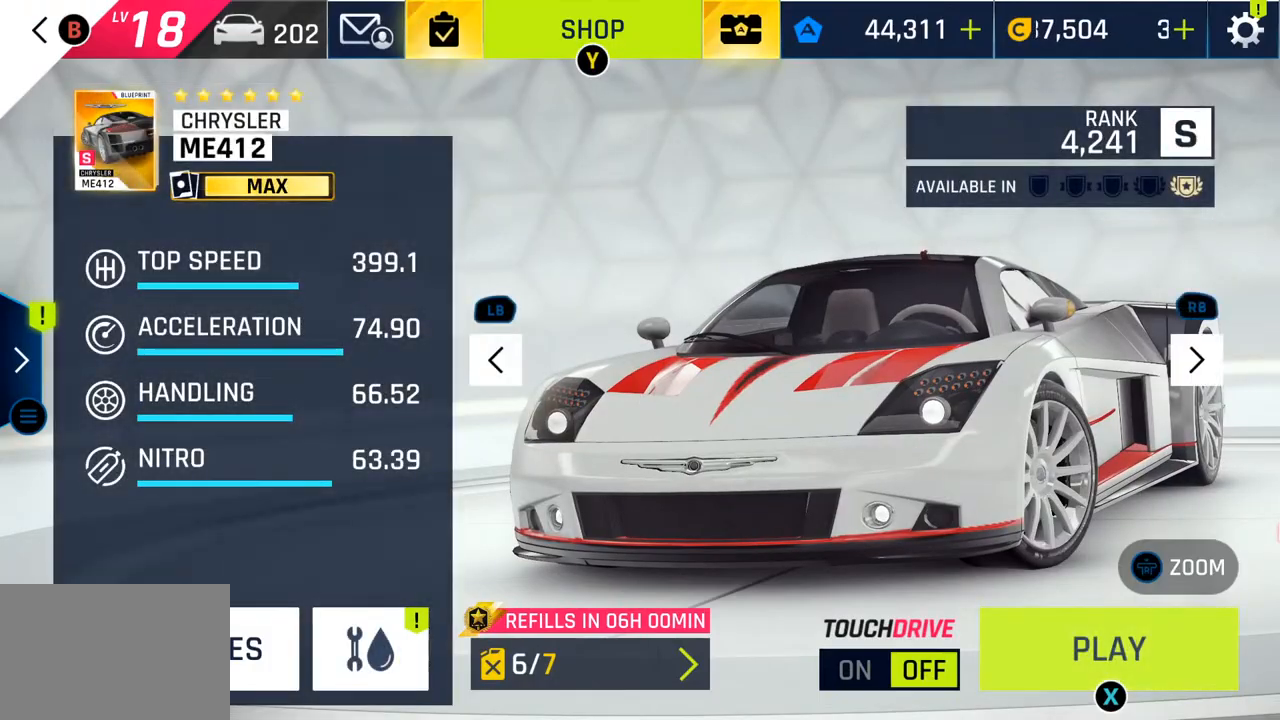
{"buttons": [], "left_stick": "center", "right_stick": "center", "events": []}
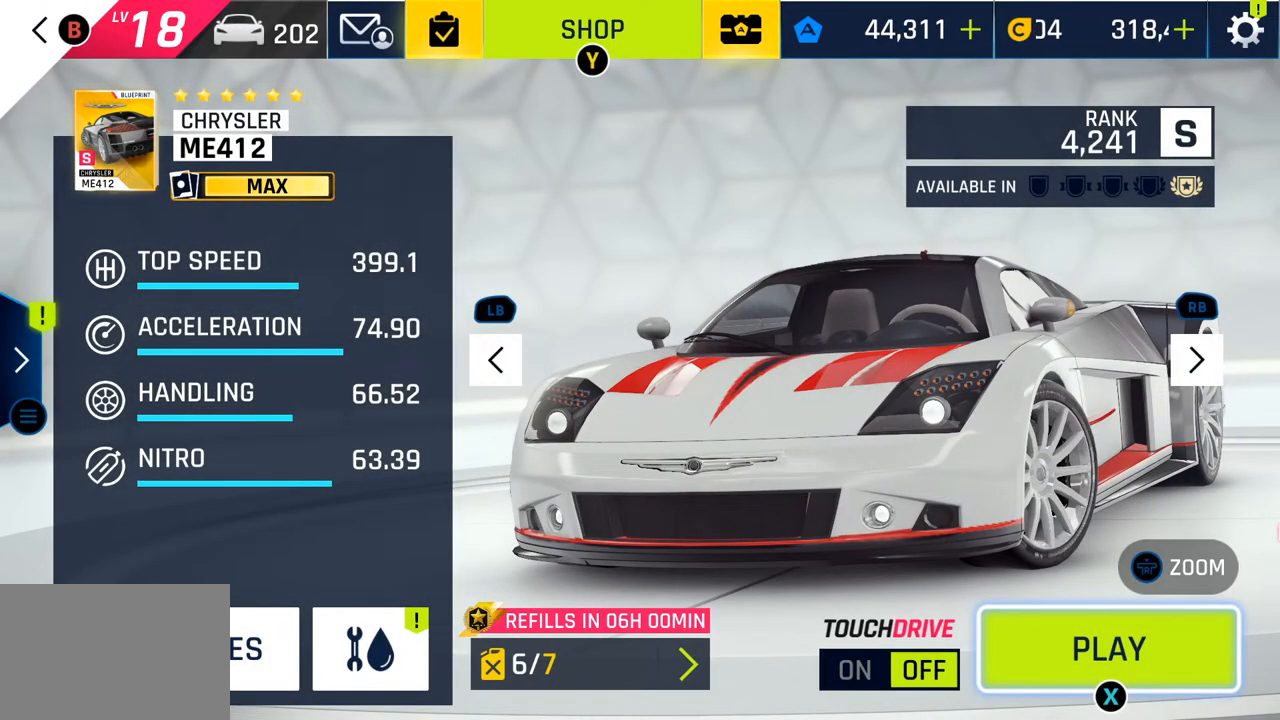
{"buttons": [], "left_stick": "center", "right_stick": "center", "events": []}
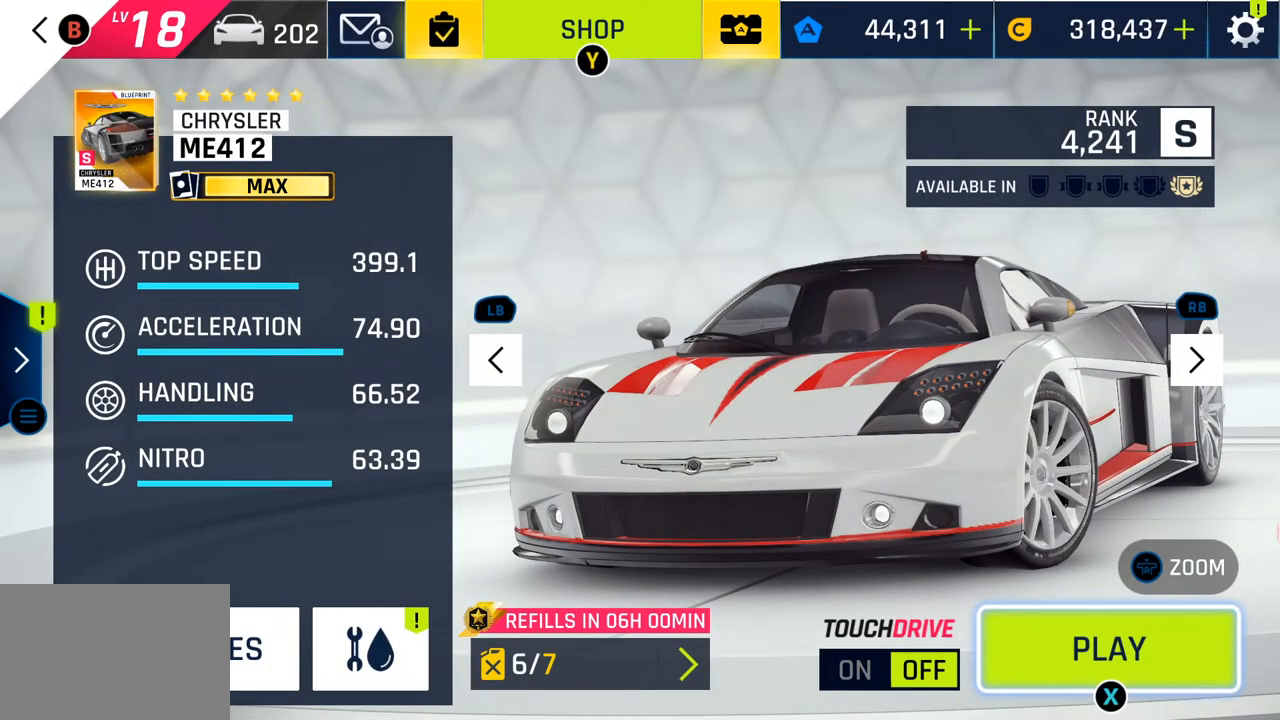
{"buttons": [], "left_stick": "center", "right_stick": "center", "events": []}
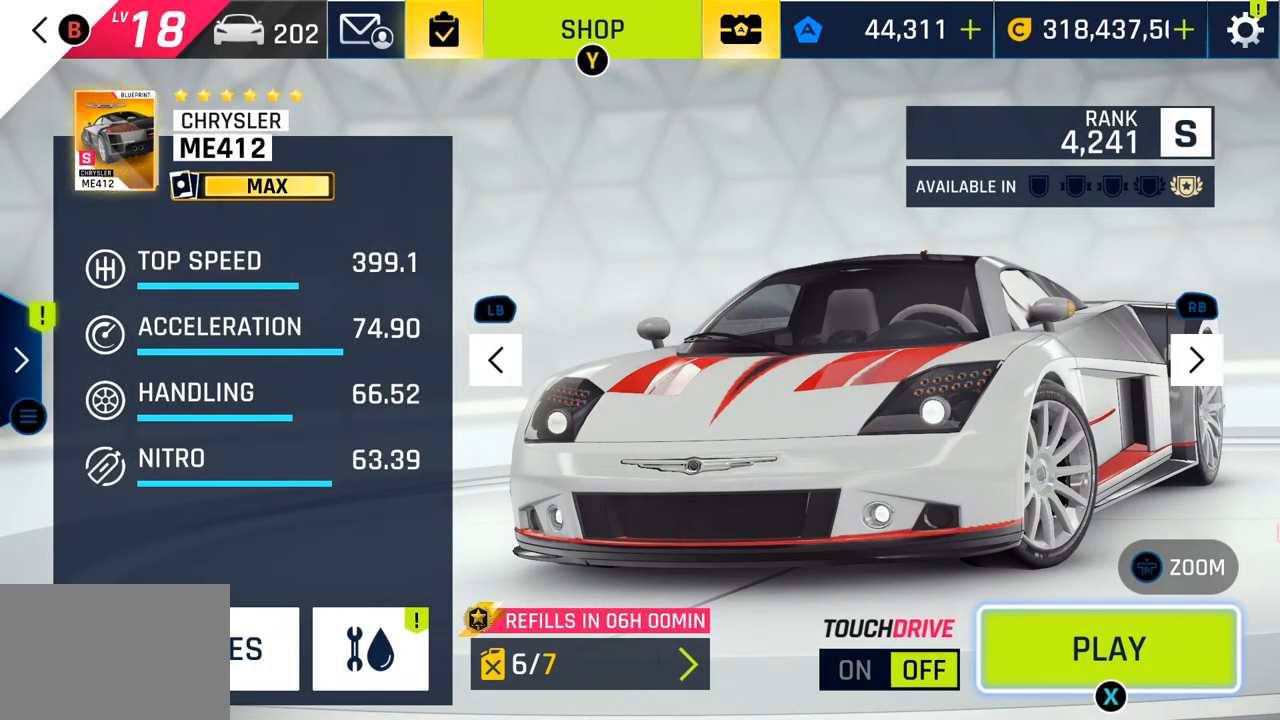
{"buttons": [], "left_stick": "center", "right_stick": "center", "events": []}
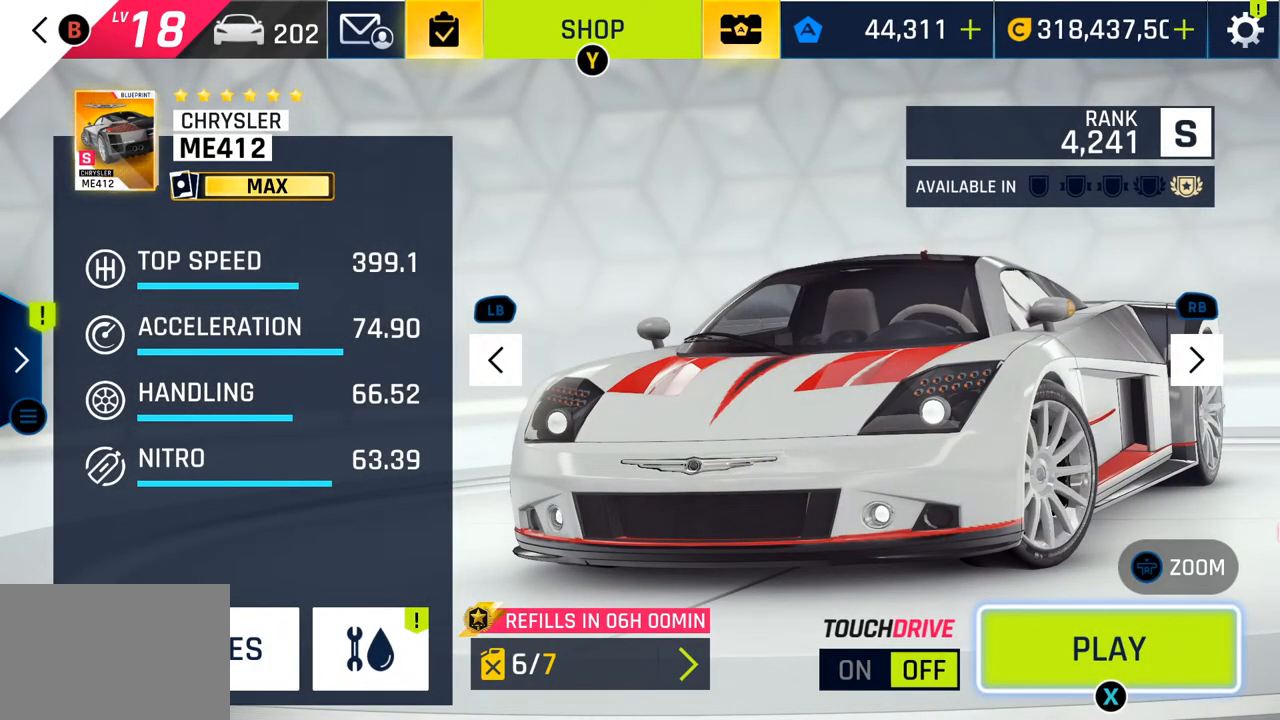
{"buttons": [], "left_stick": "center", "right_stick": "center", "events": [[33, "SQUARE", "down"], [167, "SQUARE", "up"]]}